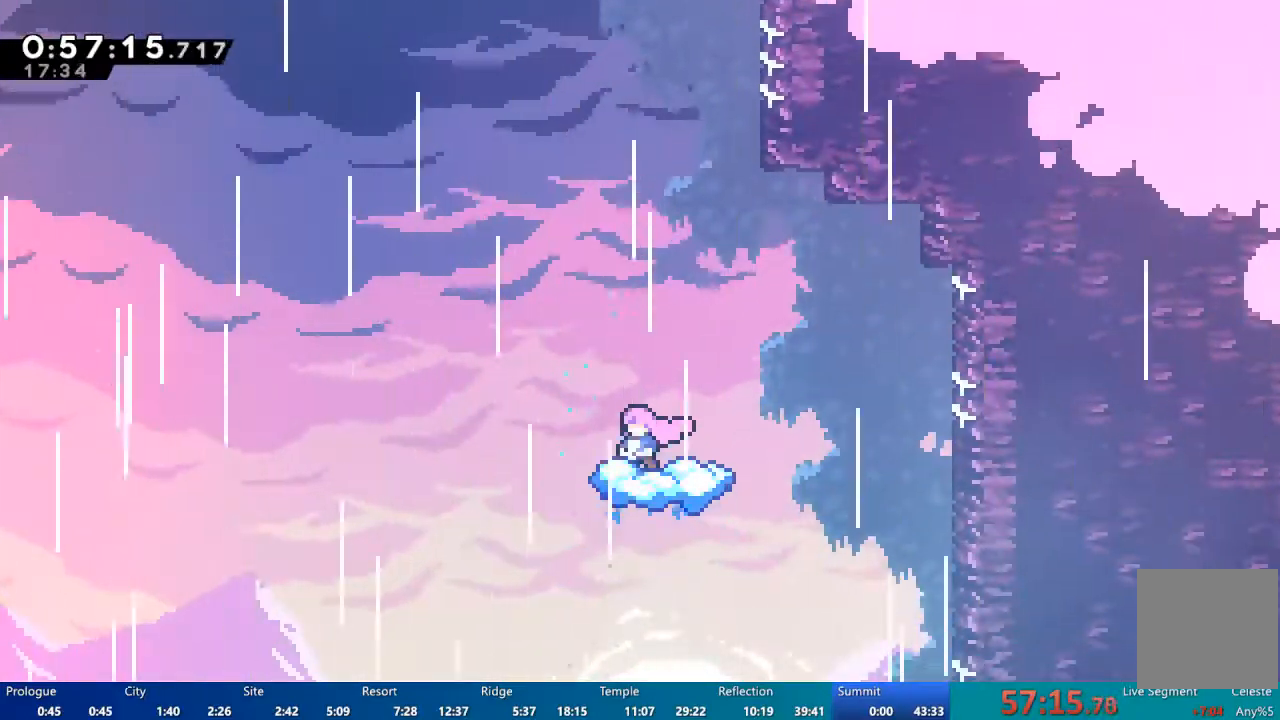
Gameplay with a controller (Xbox layout); each line is a JSON object with the inputs held at the frame after it. "events" lists button and stick changes between this image and that frame as [ms after this image, input, new state], when the widget could be followed in between. Not read: X.
{"buttons": ["A", "DPAD_LEFT"], "left_stick": "center", "right_stick": "center", "events": [[83, "DPAD_LEFT", "down"], [183, "A", "down"]]}
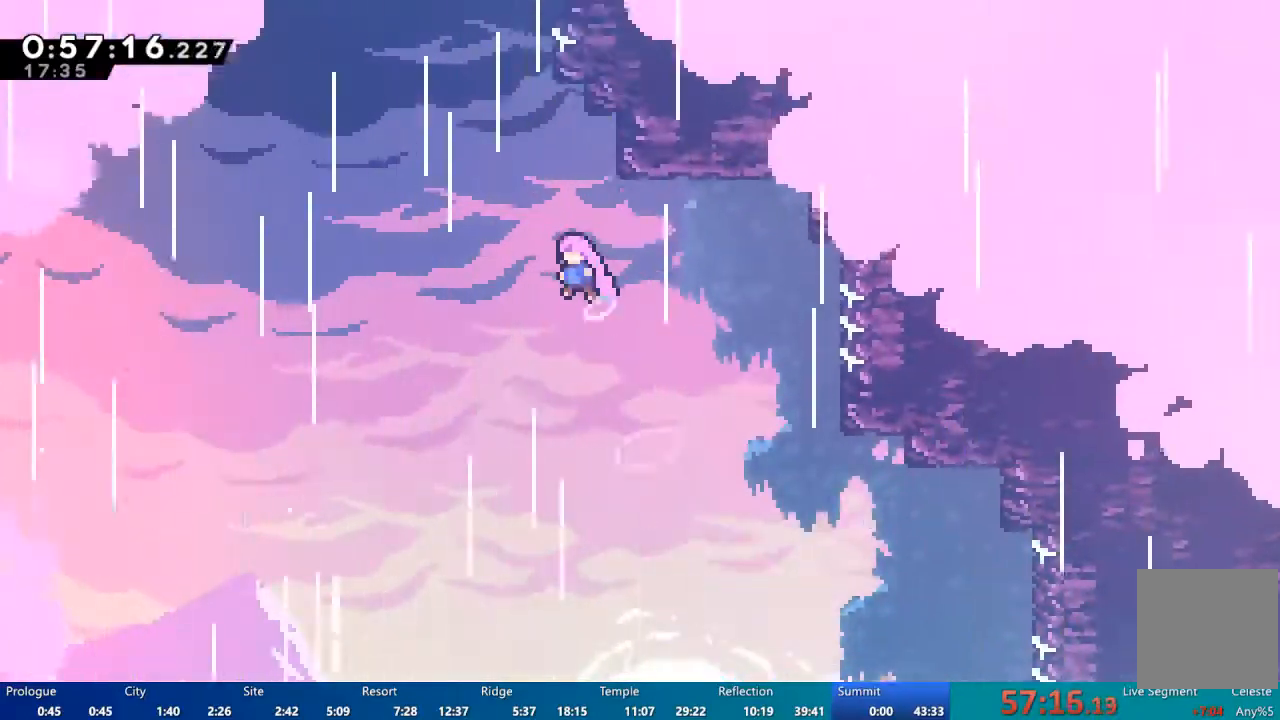
{"buttons": ["DPAD_UP"], "left_stick": "center", "right_stick": "center", "events": [[17, "A", "up"], [17, "DPAD_LEFT", "up"], [17, "DPAD_UP", "down"]]}
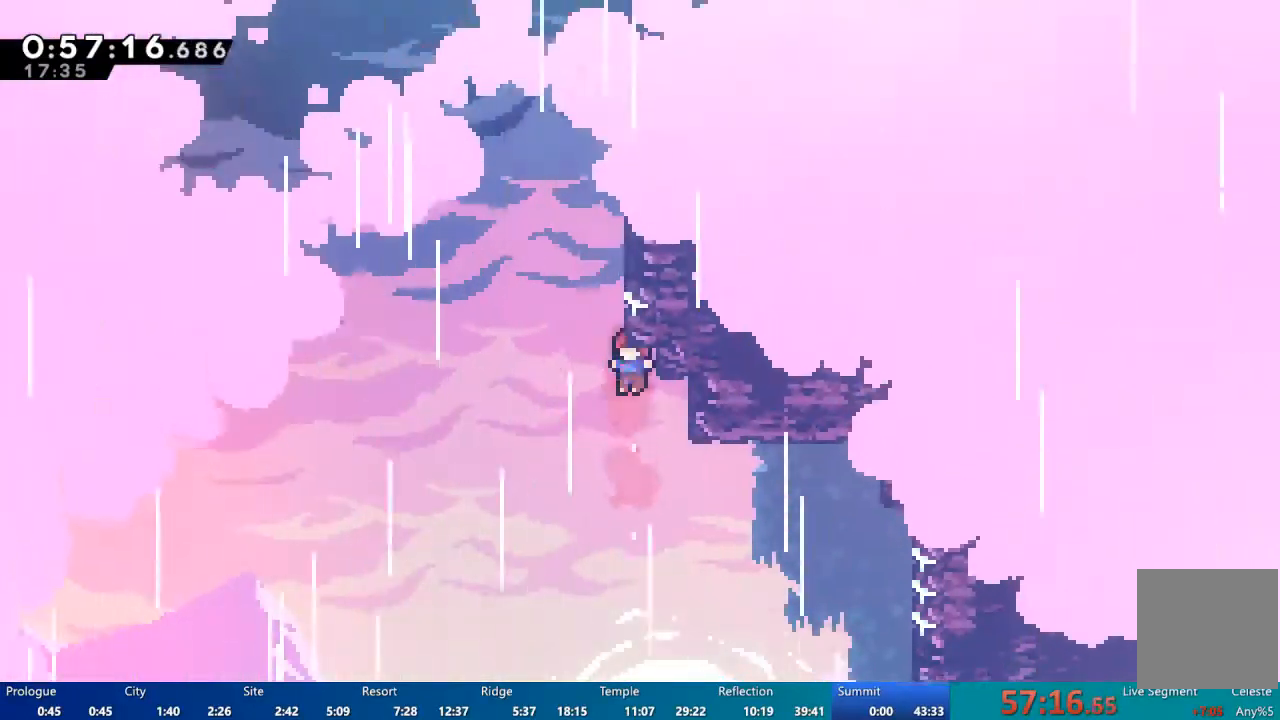
{"buttons": ["A", "DPAD_RIGHT"], "left_stick": "center", "right_stick": "center", "events": [[83, "A", "down"], [250, "DPAD_RIGHT", "down"], [250, "DPAD_UP", "up"]]}
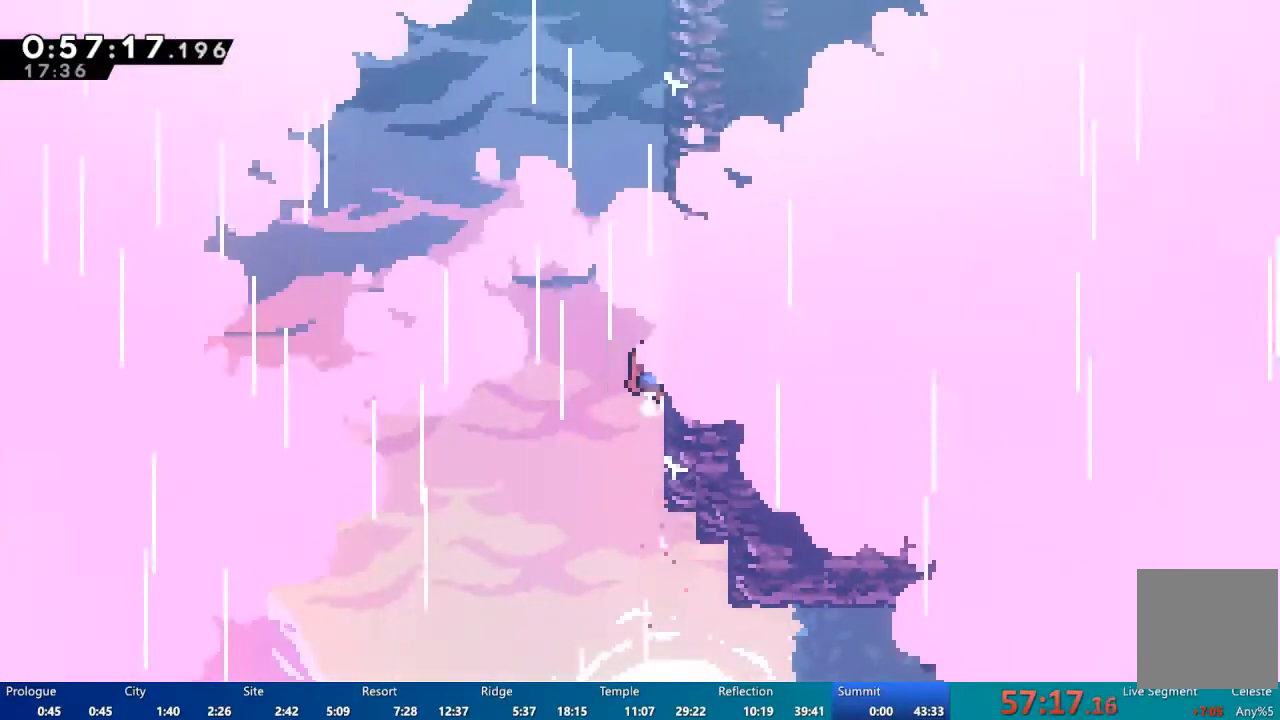
{"buttons": ["A", "DPAD_RIGHT"], "left_stick": "center", "right_stick": "center", "events": [[50, "A", "up"], [50, "DPAD_RIGHT", "up"], [50, "DPAD_UP", "down"], [383, "DPAD_RIGHT", "down"], [383, "DPAD_UP", "up"], [450, "A", "down"]]}
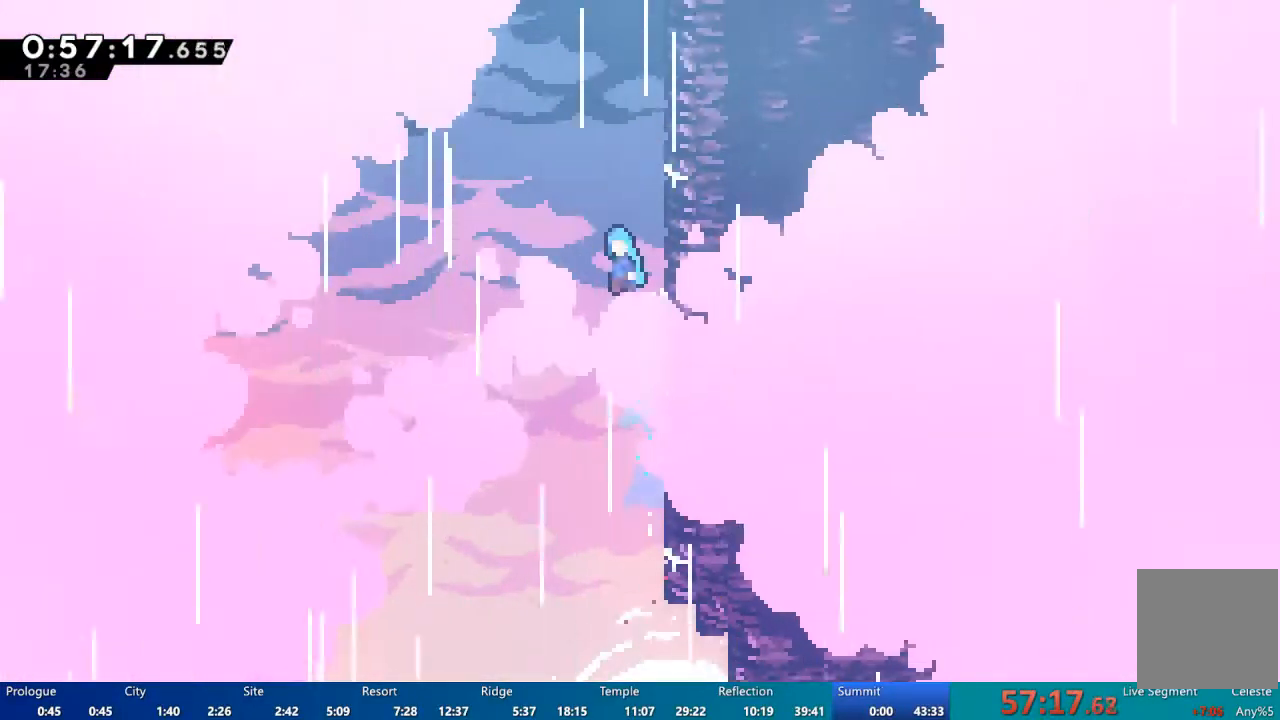
{"buttons": ["A", "DPAD_RIGHT"], "left_stick": "center", "right_stick": "center", "events": []}
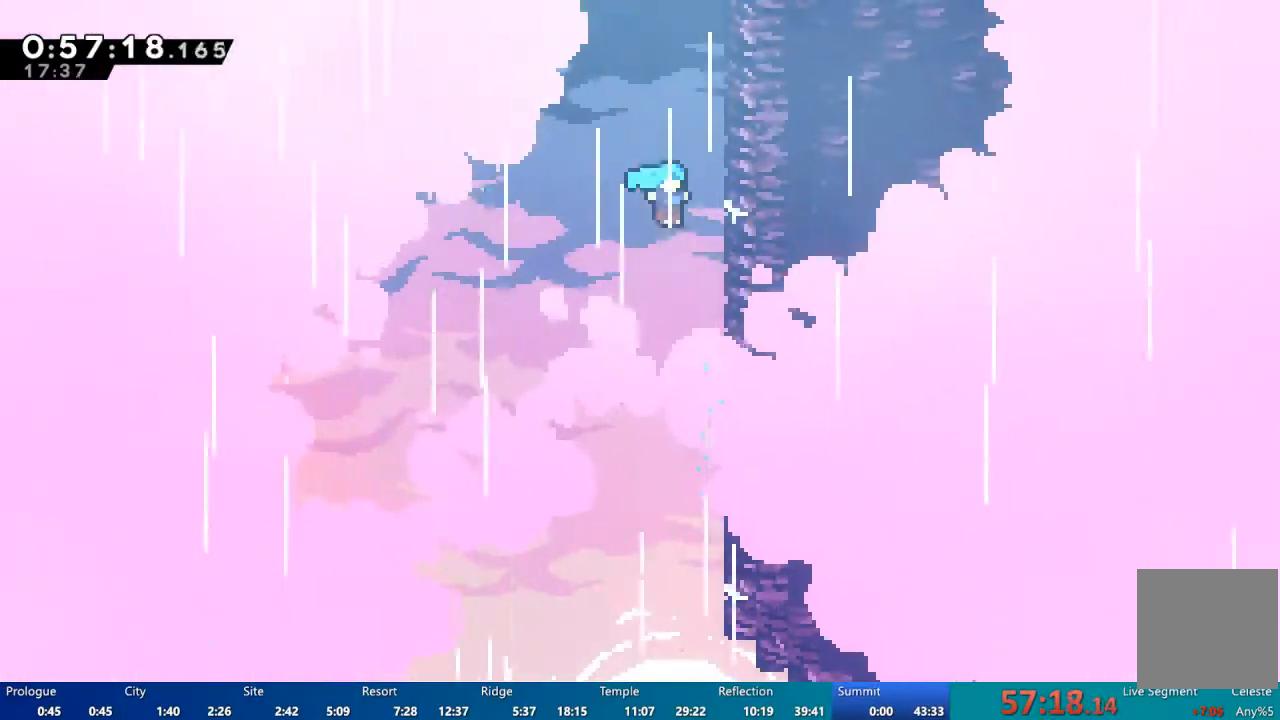
{"buttons": ["R2", "DPAD_UP"], "left_stick": "center", "right_stick": "center", "events": [[117, "A", "up"], [150, "DPAD_UP", "down"], [150, "R2", "down"], [183, "DPAD_RIGHT", "up"], [250, "A", "down"], [383, "A", "up"]]}
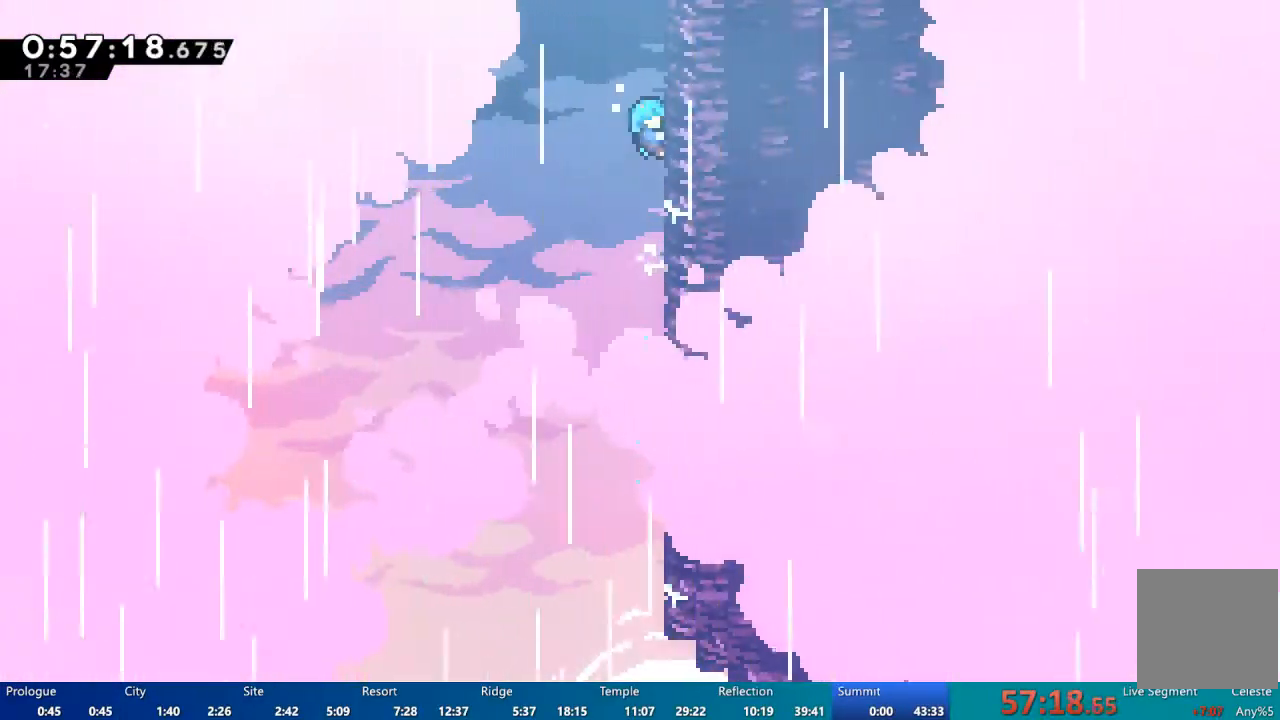
{"buttons": ["A", "R2", "DPAD_RIGHT"], "left_stick": "center", "right_stick": "center", "events": [[17, "A", "down"], [217, "A", "up"], [317, "A", "down"], [483, "DPAD_RIGHT", "down"], [483, "DPAD_UP", "up"]]}
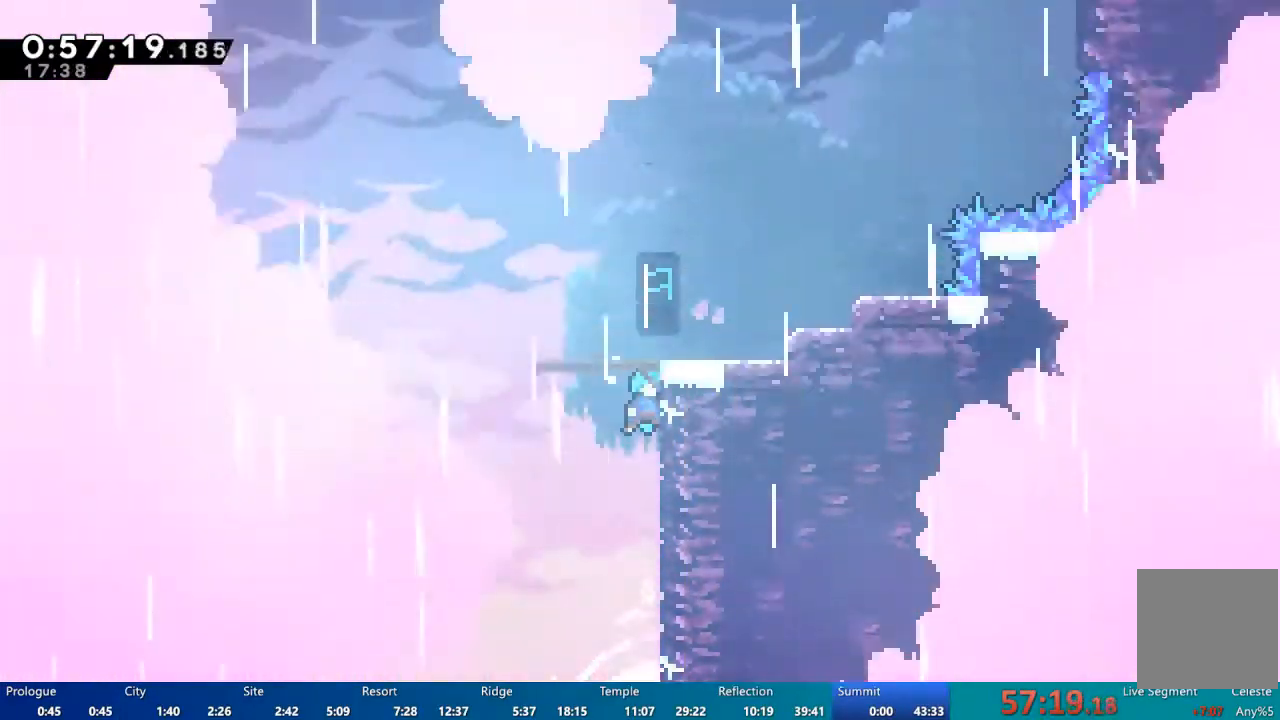
{"buttons": ["A", "R2"], "left_stick": "center", "right_stick": "center", "events": [[50, "DPAD_RIGHT", "up"]]}
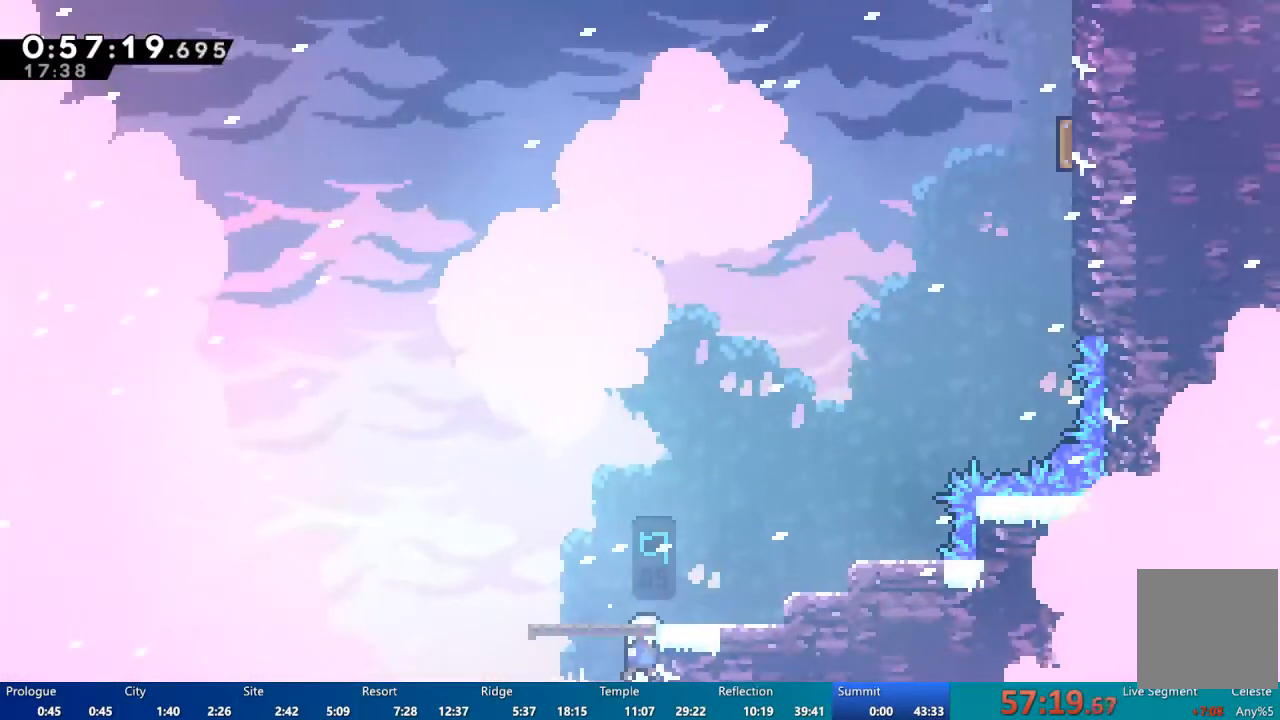
{"buttons": [], "left_stick": "center", "right_stick": "center", "events": [[17, "DPAD_RIGHT", "down"], [117, "DPAD_RIGHT", "up"], [183, "R2", "up"], [217, "A", "up"]]}
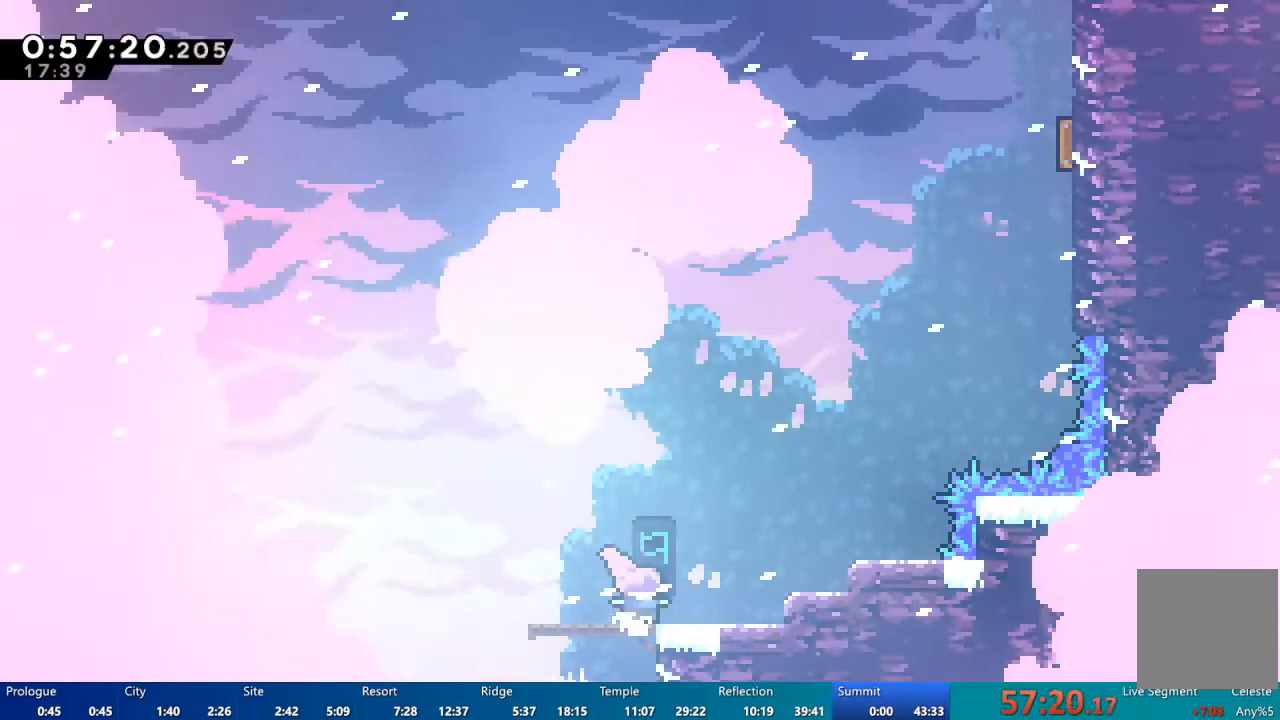
{"buttons": ["DPAD_UP", "DPAD_RIGHT"], "left_stick": "center", "right_stick": "center", "events": [[17, "DPAD_RIGHT", "down"], [217, "A", "down"], [317, "DPAD_UP", "down"], [383, "A", "up"]]}
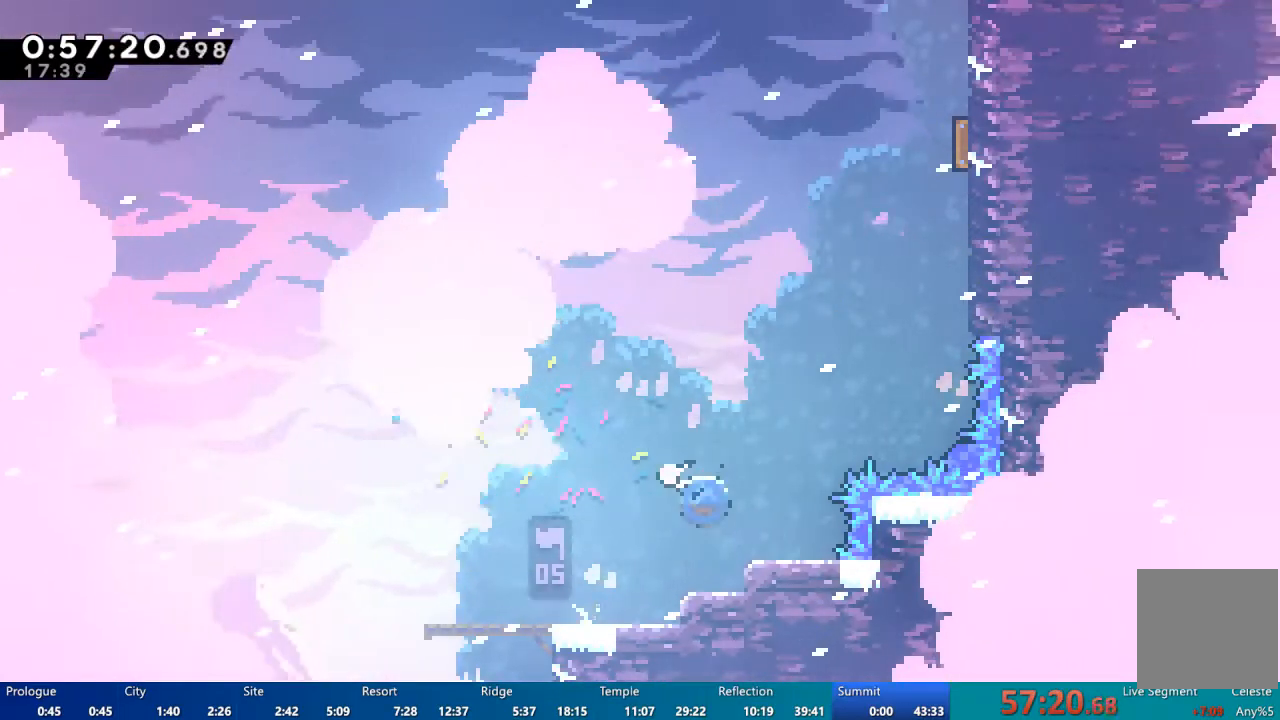
{"buttons": ["DPAD_UP", "DPAD_RIGHT"], "left_stick": "center", "right_stick": "center", "events": []}
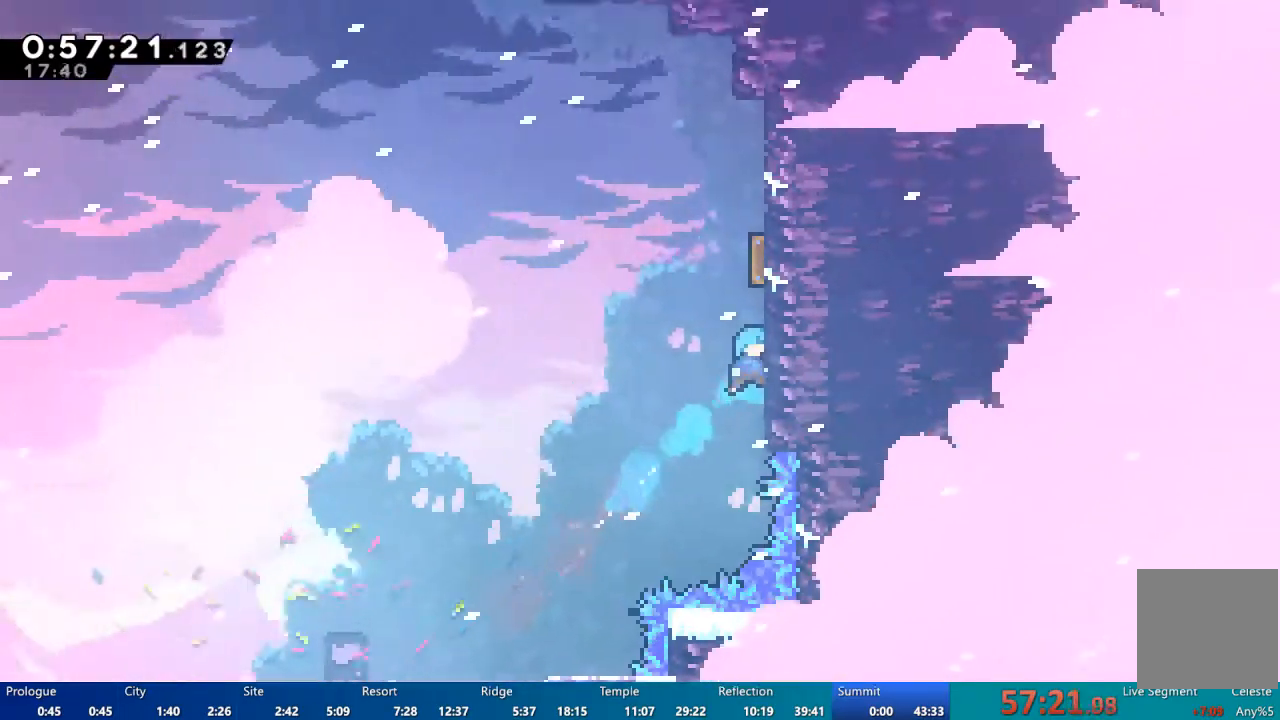
{"buttons": ["A", "R2", "DPAD_UP"], "left_stick": "center", "right_stick": "center", "events": [[17, "R2", "down"], [83, "A", "down"], [183, "A", "up"], [250, "A", "down"], [383, "DPAD_RIGHT", "up"]]}
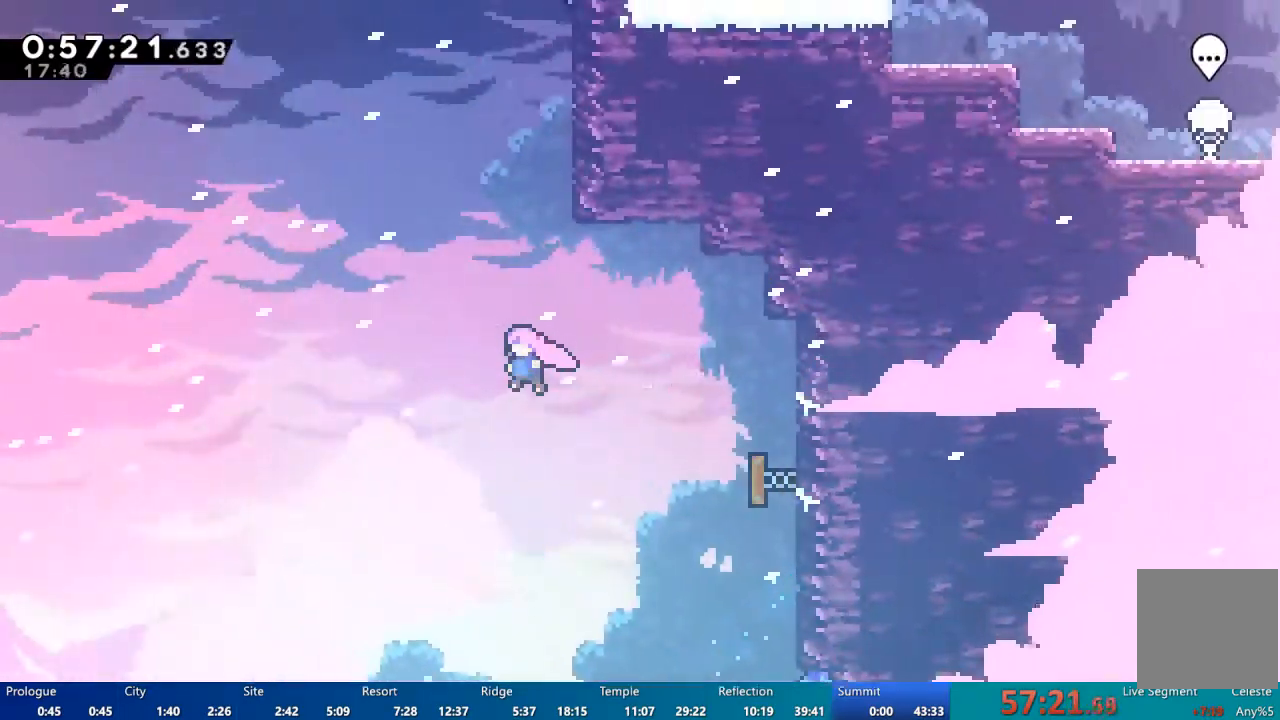
{"buttons": ["DPAD_RIGHT"], "left_stick": "center", "right_stick": "center", "events": [[50, "A", "up"], [83, "R2", "up"], [283, "DPAD_RIGHT", "down"], [283, "DPAD_UP", "up"]]}
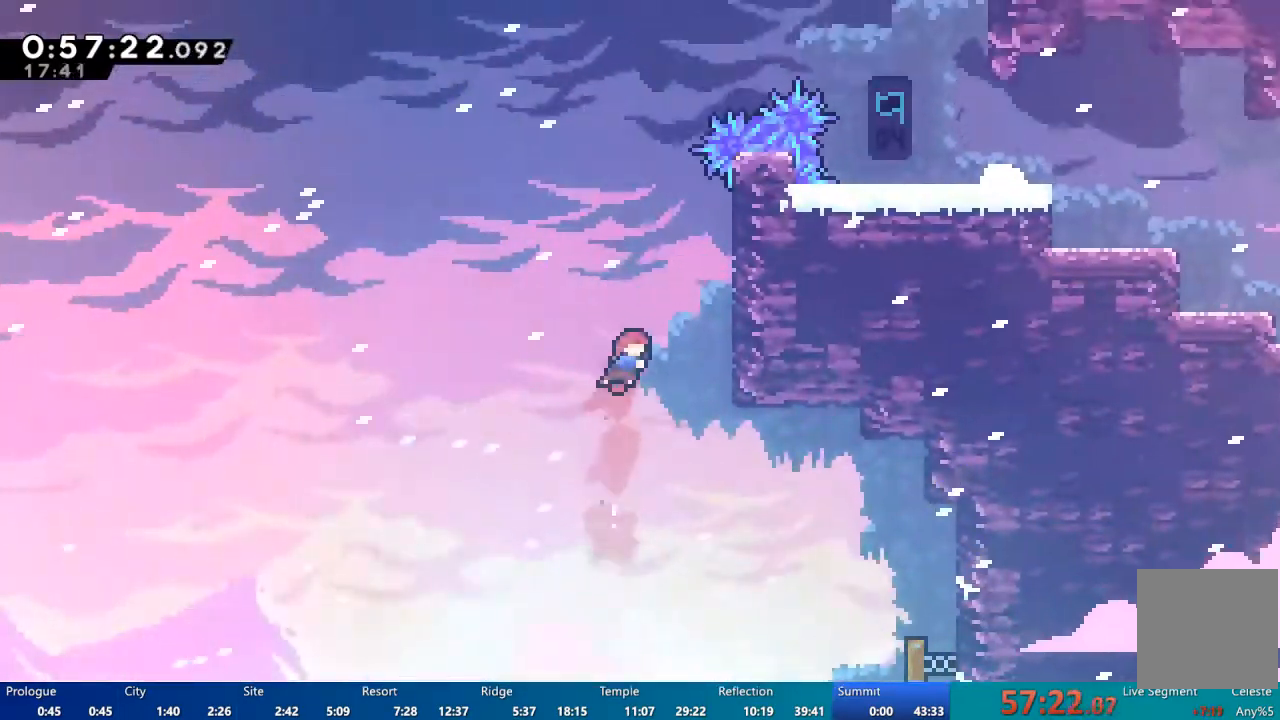
{"buttons": ["A", "R2", "DPAD_UP"], "left_stick": "center", "right_stick": "center", "events": [[117, "R2", "down"], [183, "DPAD_UP", "down"], [250, "DPAD_RIGHT", "up"], [283, "A", "down"]]}
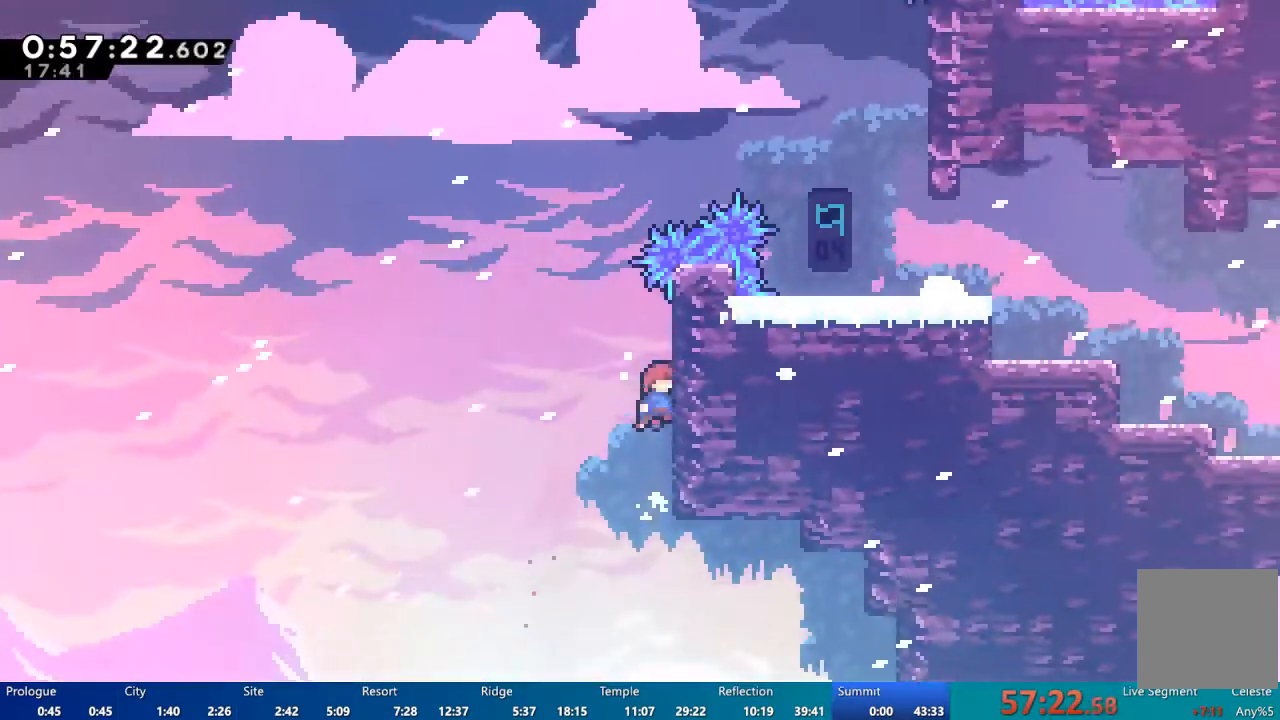
{"buttons": ["A", "R2", "DPAD_LEFT"], "left_stick": "center", "right_stick": "center", "events": [[50, "A", "up"], [450, "DPAD_LEFT", "down"], [483, "A", "down"], [483, "DPAD_UP", "up"]]}
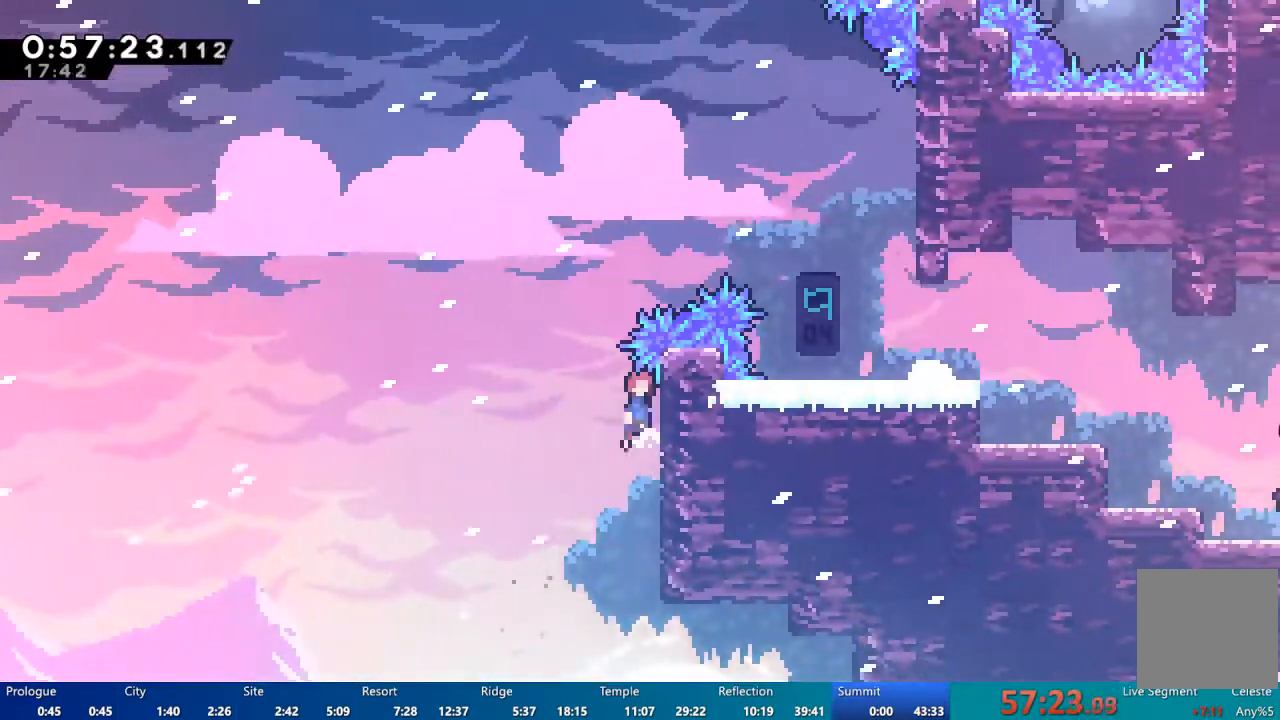
{"buttons": ["DPAD_UP", "DPAD_RIGHT"], "left_stick": "center", "right_stick": "center", "events": [[83, "DPAD_UP", "down"], [250, "DPAD_LEFT", "up"], [283, "A", "up"], [283, "DPAD_RIGHT", "down"], [317, "R2", "up"]]}
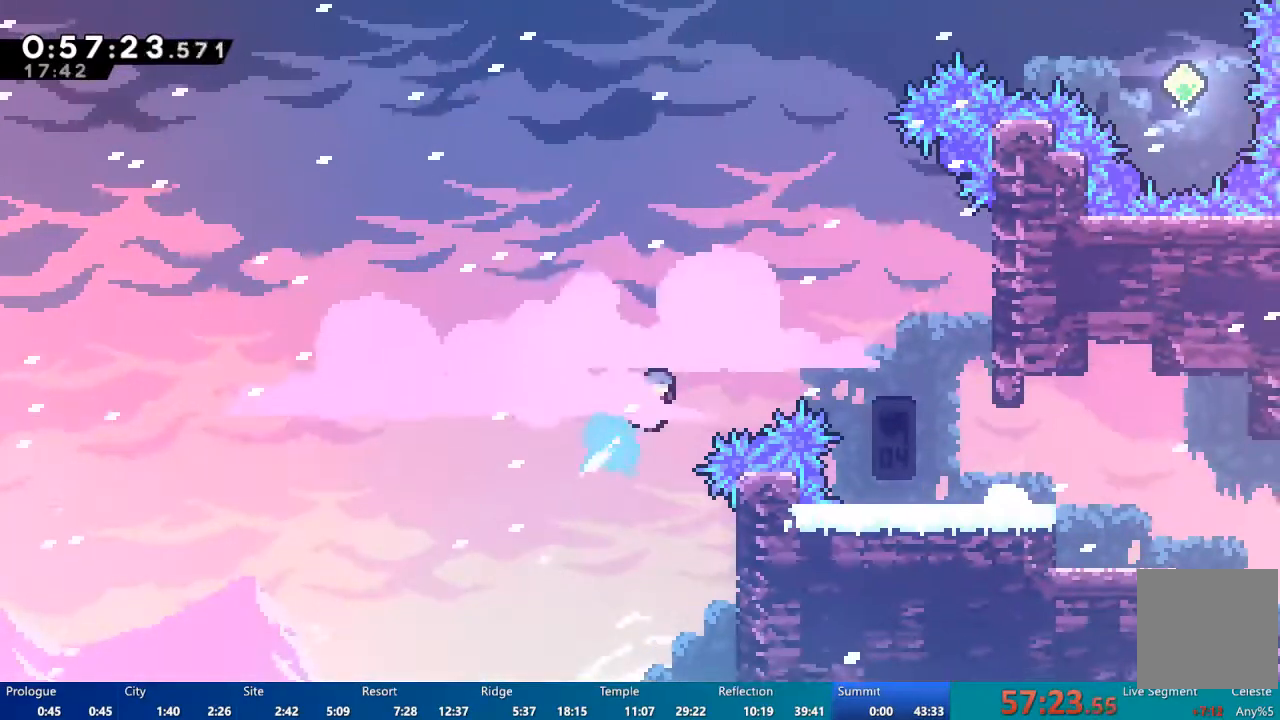
{"buttons": ["DPAD_RIGHT"], "left_stick": "center", "right_stick": "center", "events": [[83, "DPAD_UP", "up"]]}
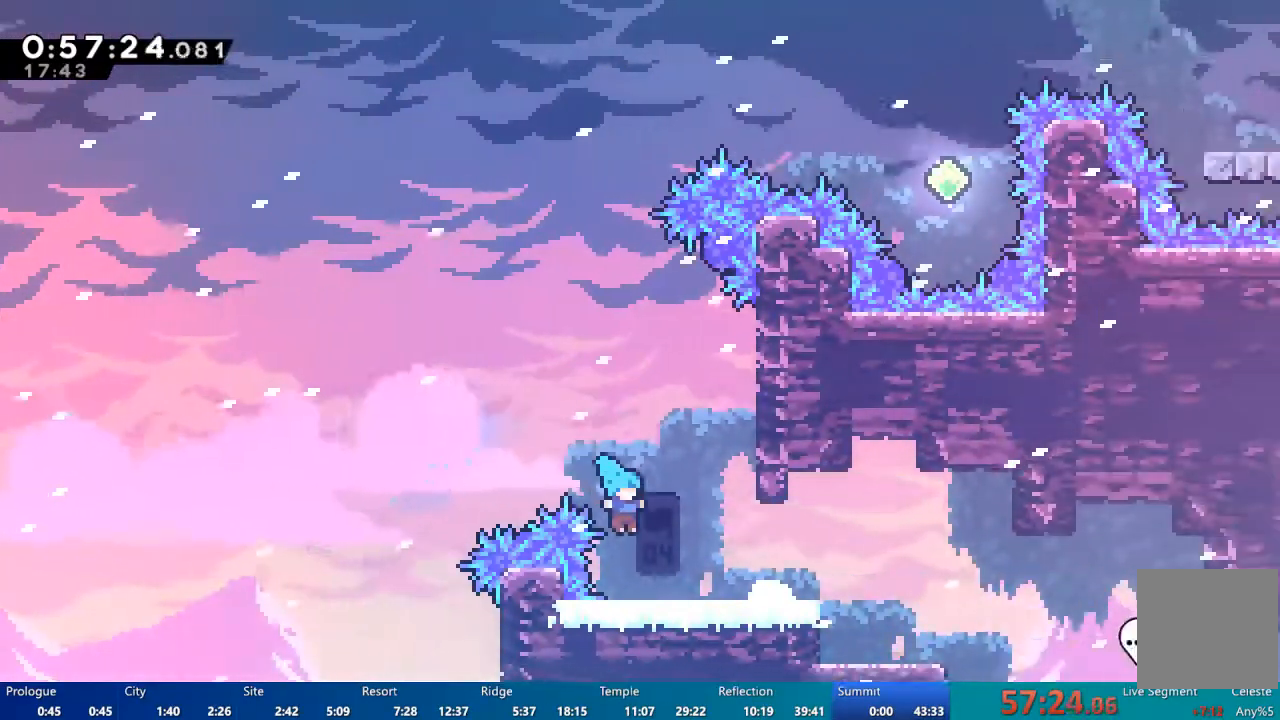
{"buttons": ["DPAD_RIGHT"], "left_stick": "center", "right_stick": "center", "events": [[117, "DPAD_RIGHT", "up"], [283, "A", "down"], [283, "DPAD_RIGHT", "down"], [483, "A", "up"]]}
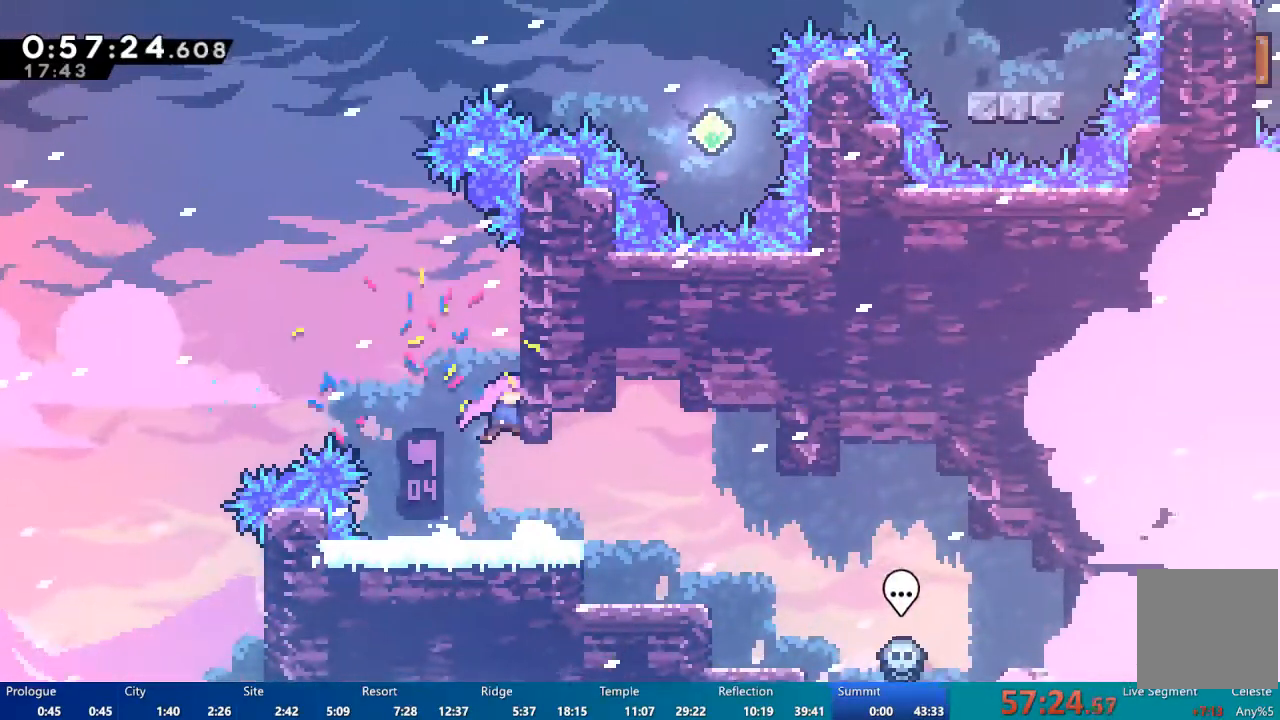
{"buttons": ["A", "R2", "DPAD_LEFT"], "left_stick": "center", "right_stick": "center", "events": [[17, "R2", "down"], [117, "A", "down"], [117, "DPAD_UP", "down"], [183, "DPAD_RIGHT", "up"], [283, "A", "up"], [383, "DPAD_UP", "up"], [417, "DPAD_LEFT", "down"], [450, "A", "down"]]}
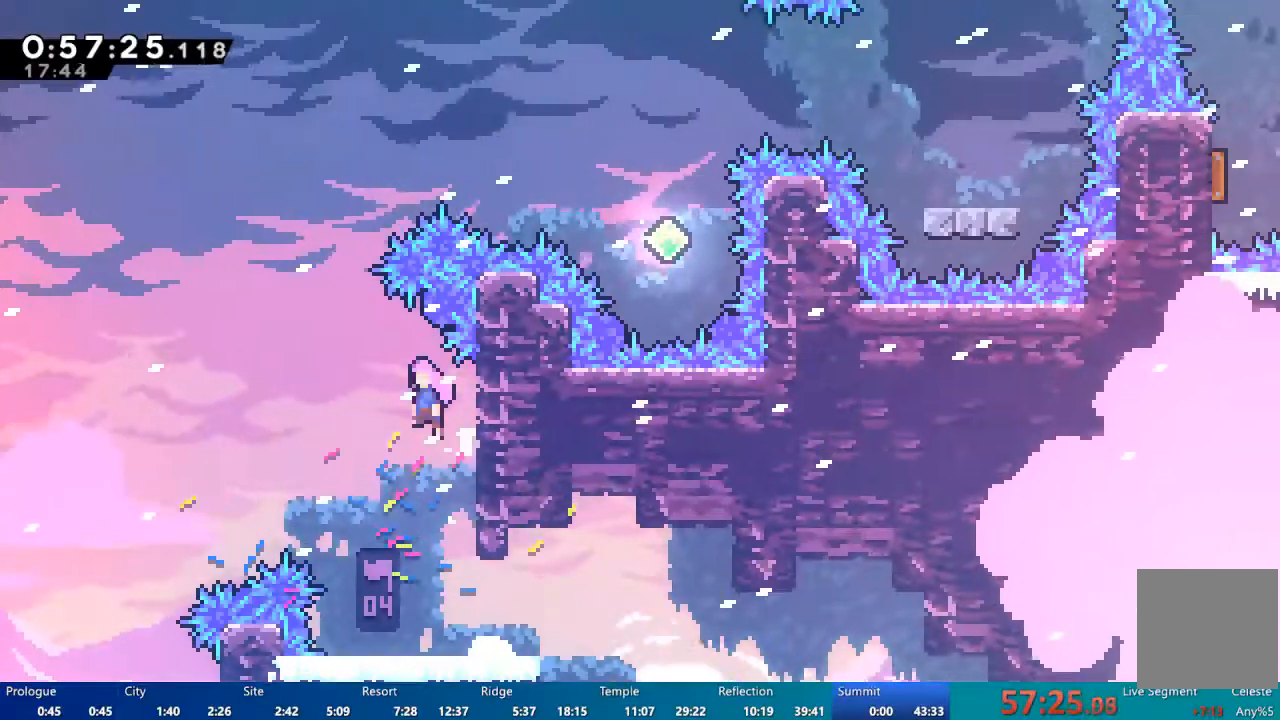
{"buttons": ["DPAD_UP"], "left_stick": "center", "right_stick": "center", "events": [[250, "DPAD_LEFT", "up"], [250, "DPAD_UP", "down"], [283, "A", "up"], [317, "R2", "up"]]}
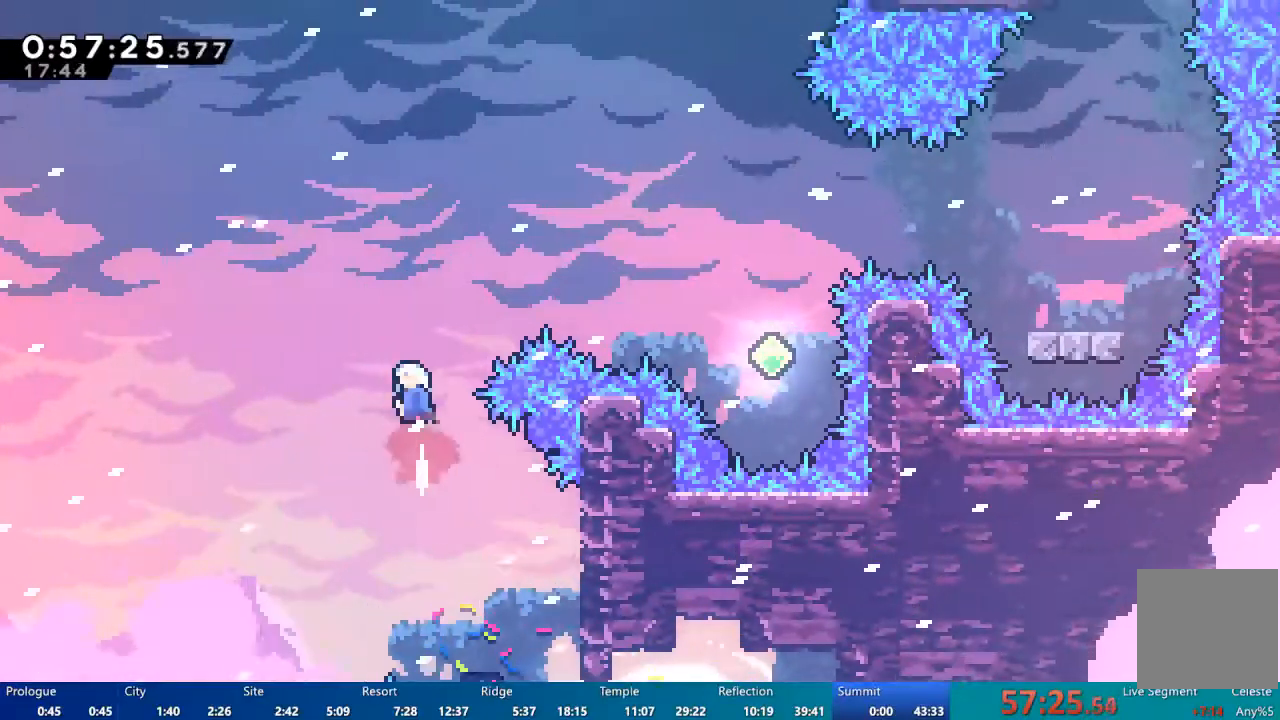
{"buttons": ["DPAD_UP", "DPAD_RIGHT"], "left_stick": "center", "right_stick": "center", "events": [[83, "DPAD_RIGHT", "down"], [83, "DPAD_UP", "up"], [250, "DPAD_UP", "down"]]}
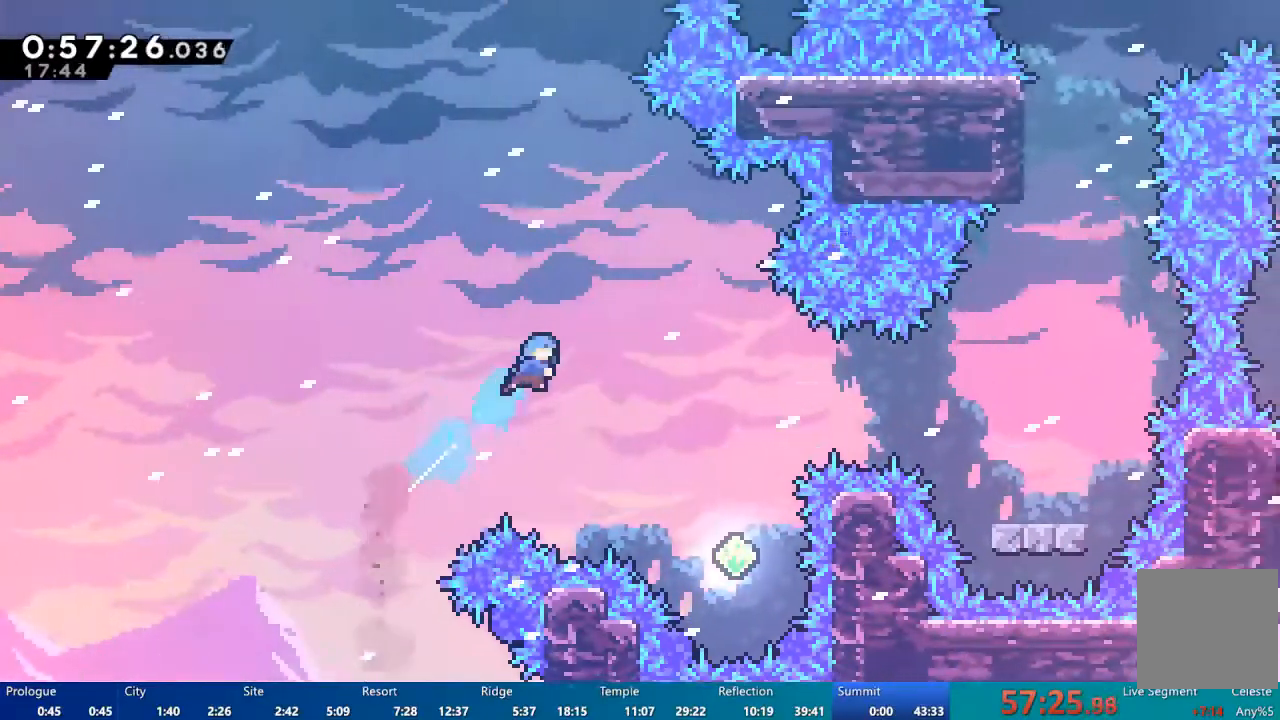
{"buttons": [], "left_stick": "center", "right_stick": "center", "events": [[17, "DPAD_UP", "up"], [450, "DPAD_RIGHT", "up"]]}
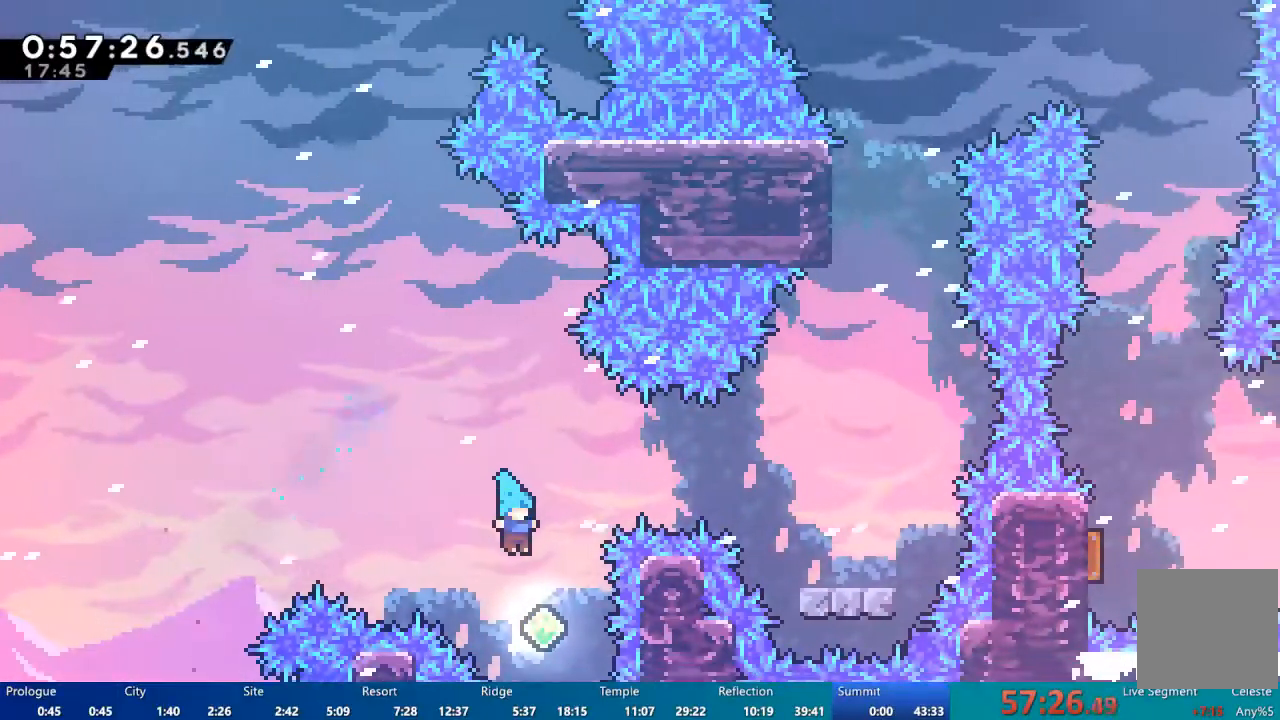
{"buttons": ["DPAD_UP"], "left_stick": "center", "right_stick": "center", "events": [[117, "DPAD_UP", "down"]]}
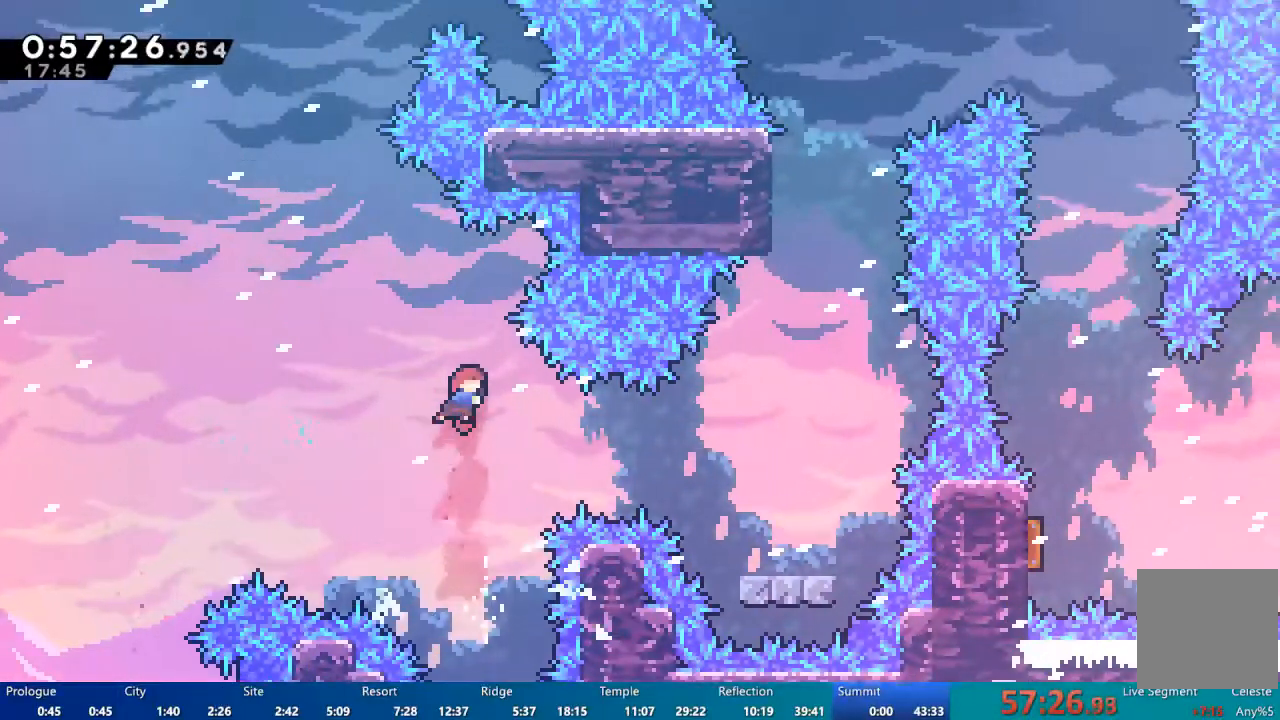
{"buttons": ["DPAD_RIGHT"], "left_stick": "center", "right_stick": "center", "events": [[17, "DPAD_UP", "up"], [117, "DPAD_RIGHT", "down"]]}
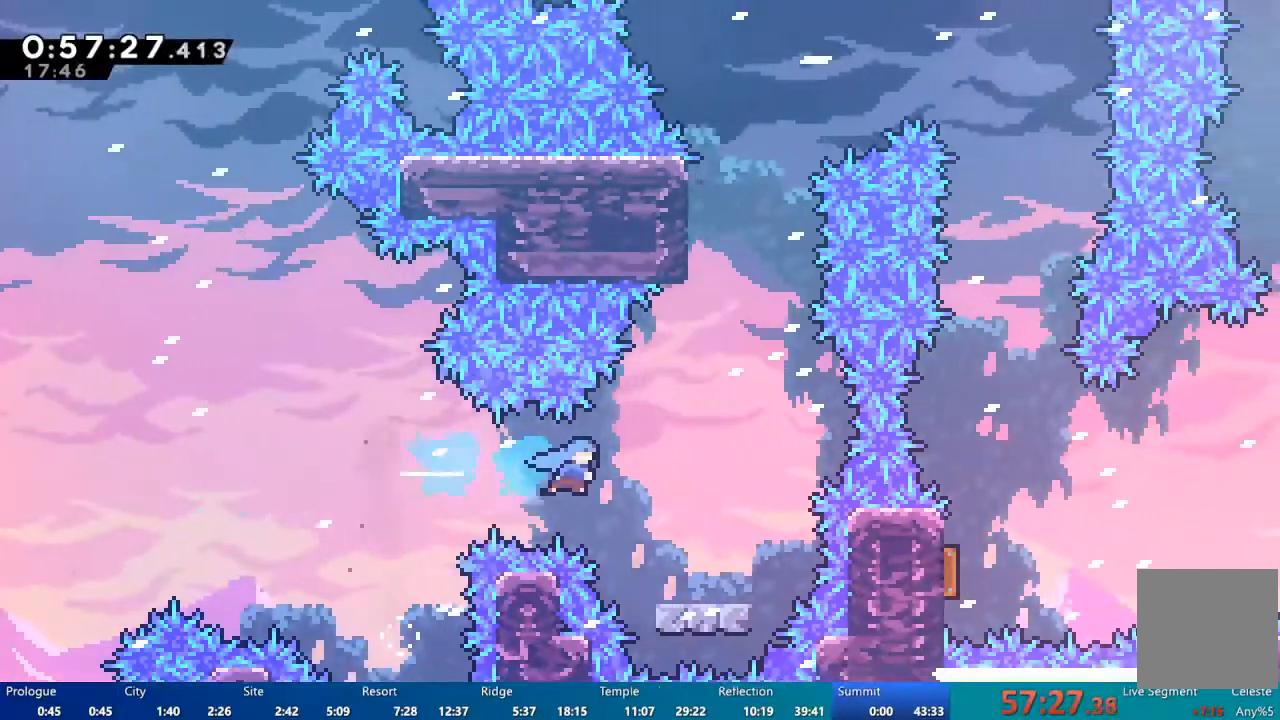
{"buttons": ["A", "DPAD_UP"], "left_stick": "center", "right_stick": "center", "events": [[183, "DPAD_RIGHT", "up"], [450, "A", "down"], [483, "DPAD_UP", "down"]]}
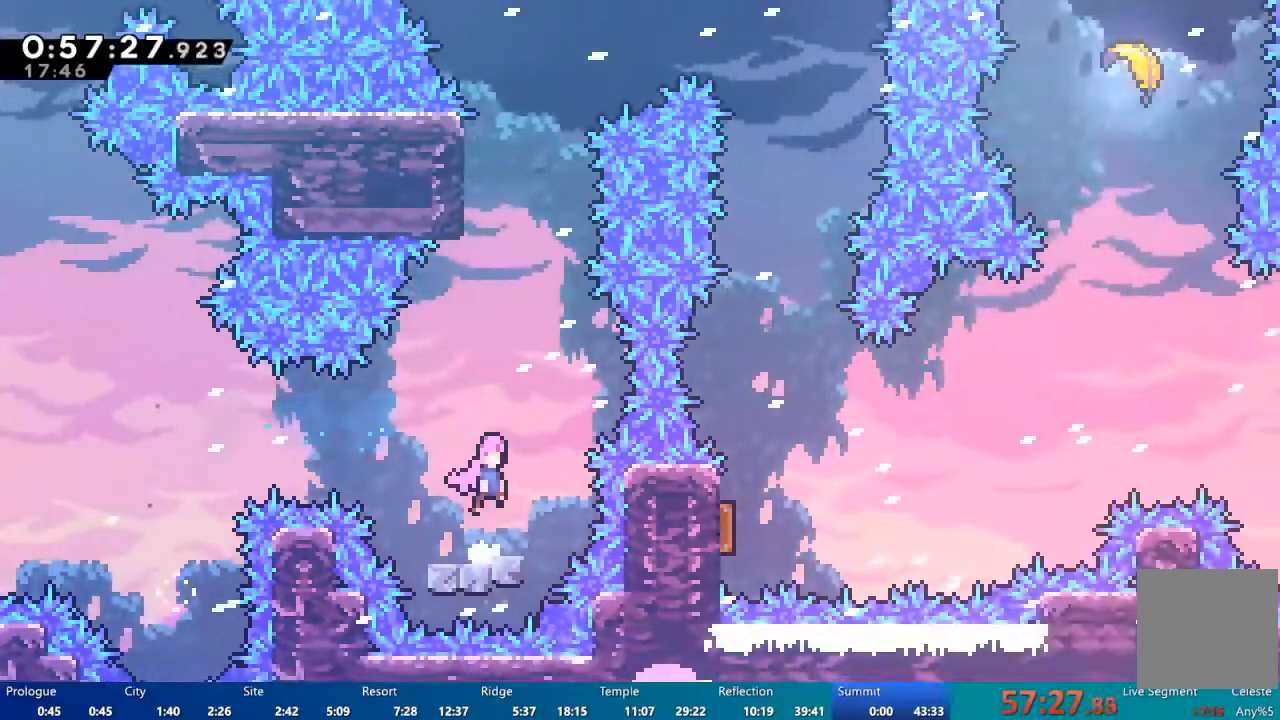
{"buttons": ["DPAD_UP"], "left_stick": "center", "right_stick": "center", "events": [[117, "A", "up"]]}
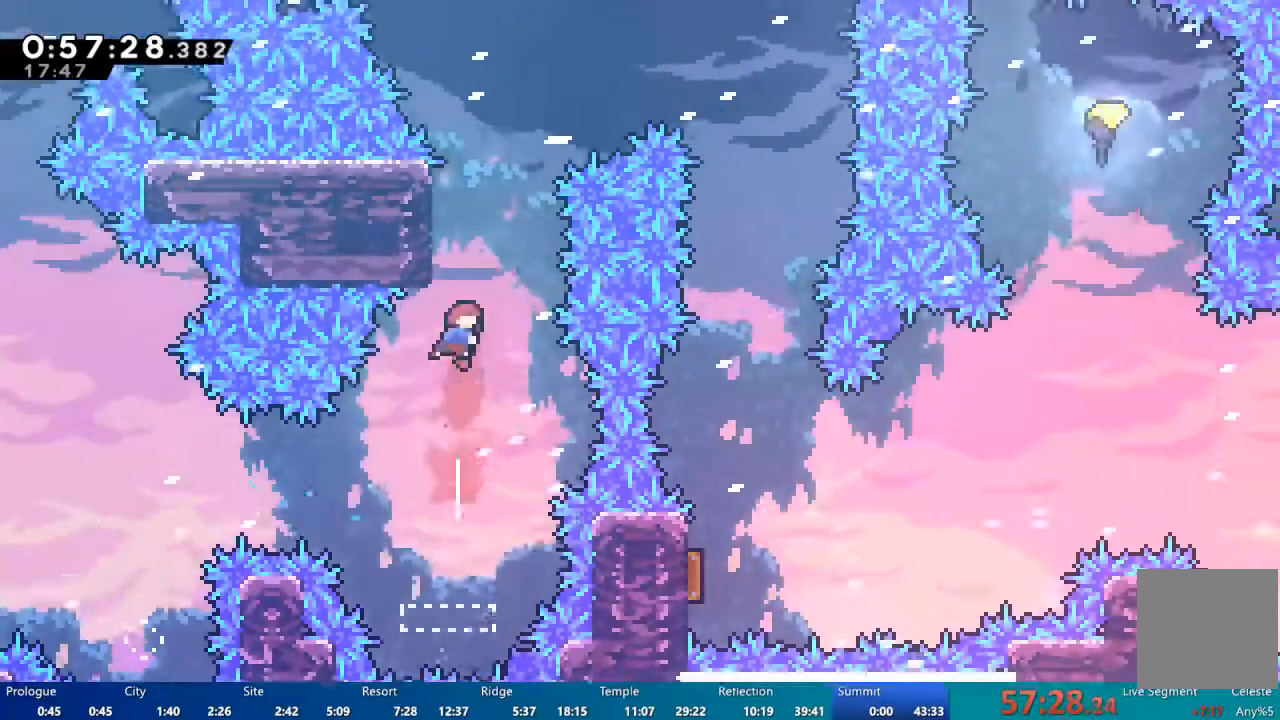
{"buttons": ["R2", "DPAD_UP", "DPAD_LEFT"], "left_stick": "center", "right_stick": "center"}
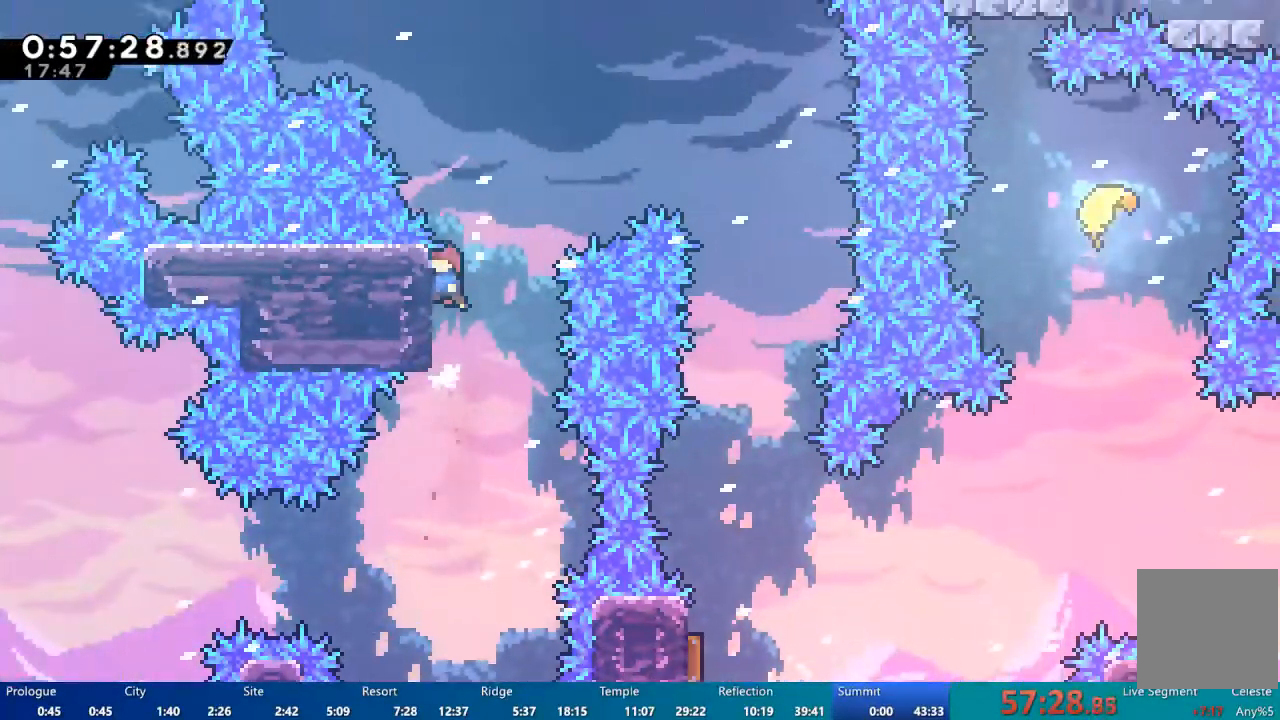
{"buttons": ["A", "R2", "DPAD_RIGHT"], "left_stick": "center", "right_stick": "center", "events": [[83, "DPAD_LEFT", "up"], [117, "DPAD_UP", "up"], [150, "DPAD_RIGHT", "down"], [183, "A", "down"]]}
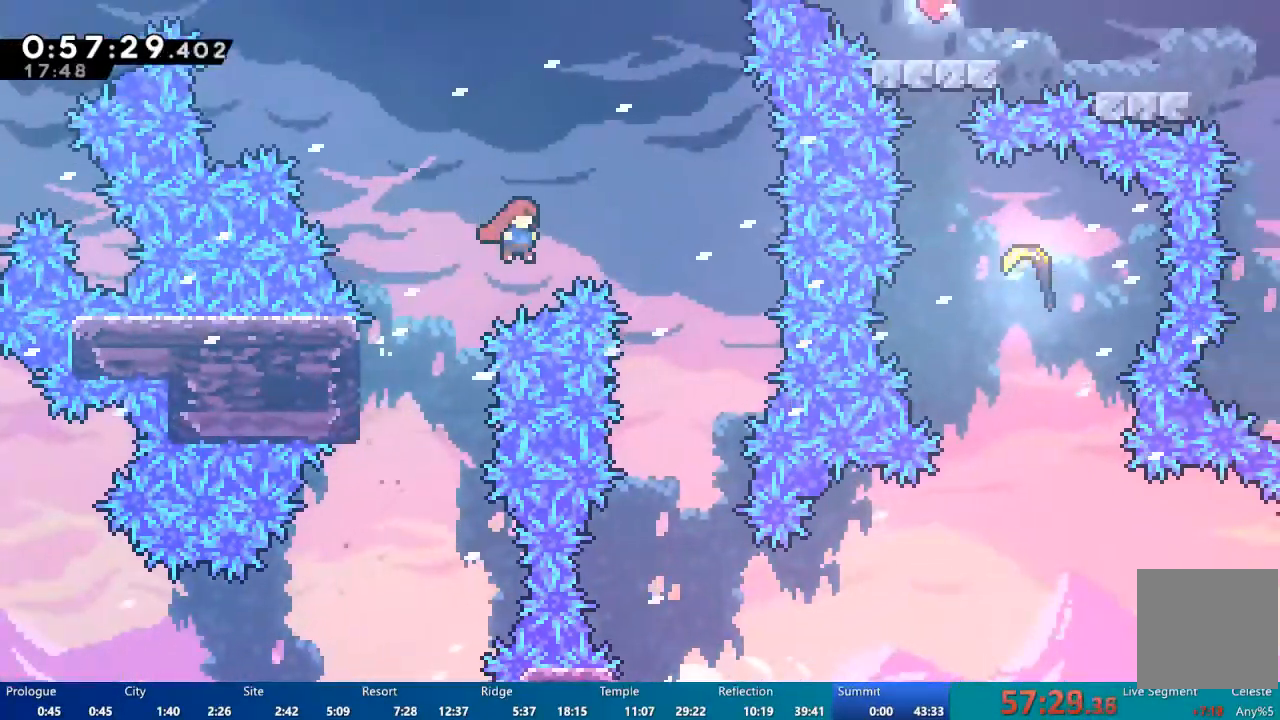
{"buttons": [], "left_stick": "center", "right_stick": "center", "events": [[117, "A", "up"], [183, "DPAD_RIGHT", "up"], [183, "DPAD_UP", "down"], [217, "R2", "up"], [417, "DPAD_UP", "up"]]}
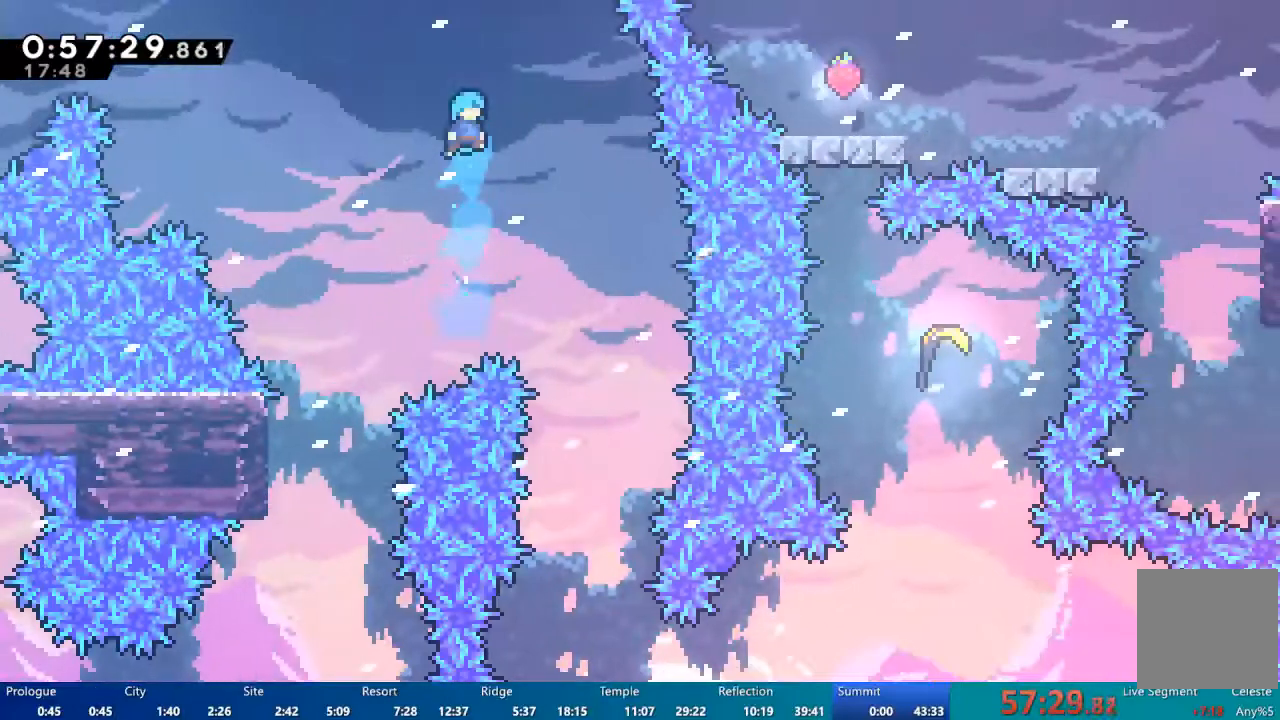
{"buttons": ["DPAD_RIGHT"], "left_stick": "center", "right_stick": "center", "events": [[50, "DPAD_RIGHT", "down"], [283, "DPAD_RIGHT", "up"], [450, "DPAD_RIGHT", "down"]]}
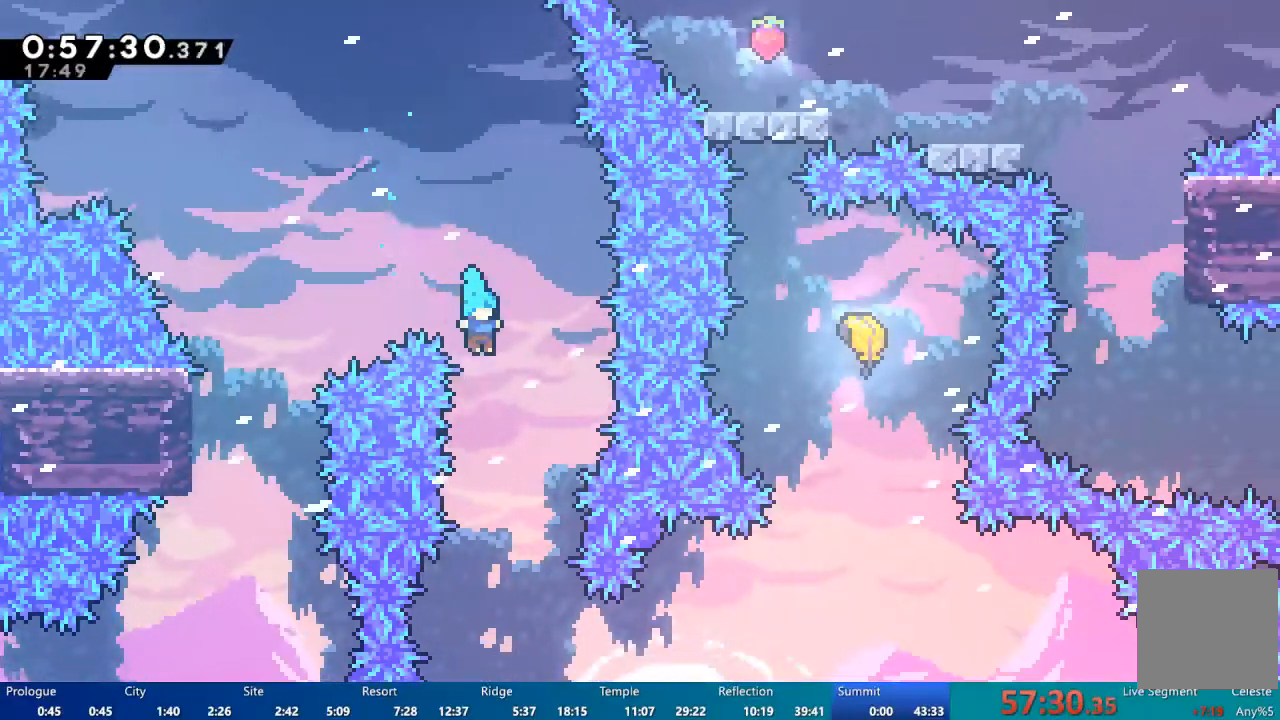
{"buttons": [], "left_stick": "center", "right_stick": "center", "events": [[17, "DPAD_RIGHT", "up"]]}